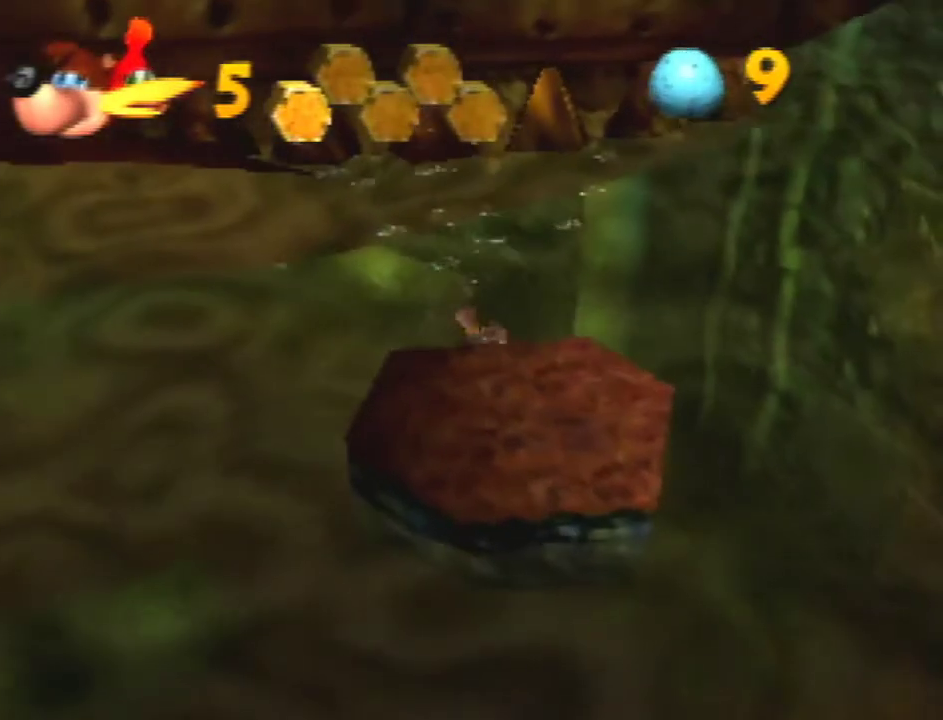
Gameplay with a controller (Nintendo layout); each line is a JSON object with the inputs held at the frame after it. "events" lists button and stick changes between this image and that frame as [ms after this image, input, new state], when the widget could be followed in between. This overlay highlights the sticks when they move; stick clicks (L3) are not distinguishable. Not read: L3 R1 R3.
{"buttons": ["A"], "left_stick": "down"}
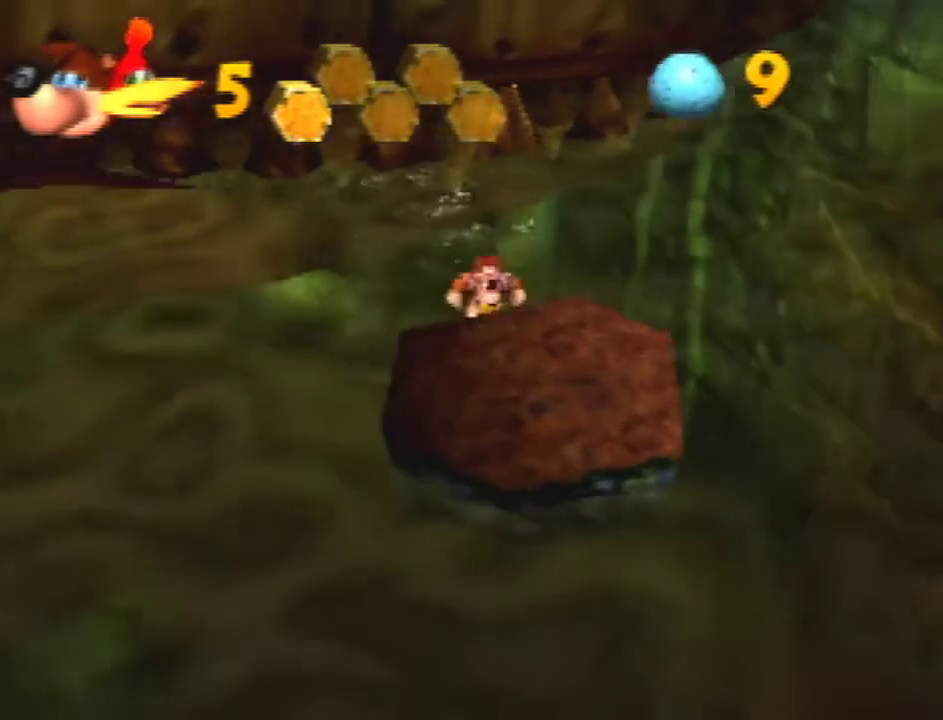
{"buttons": [], "left_stick": "center", "events": [[100, "A", "up"], [267, "left_stick", "up-left"], [467, "left_stick", "center"]]}
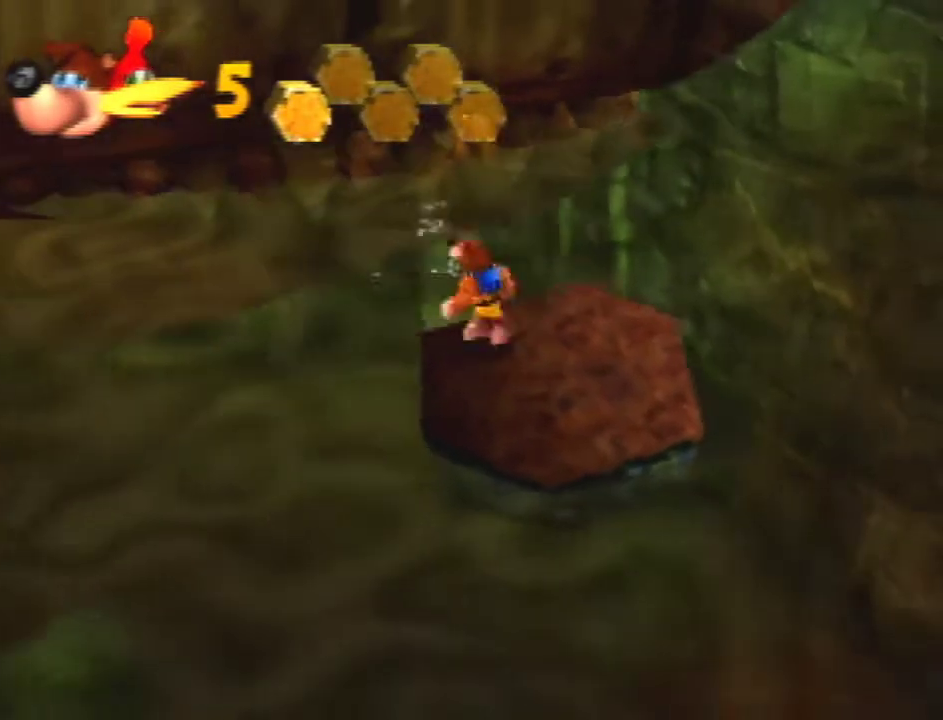
{"buttons": [], "left_stick": "center", "events": []}
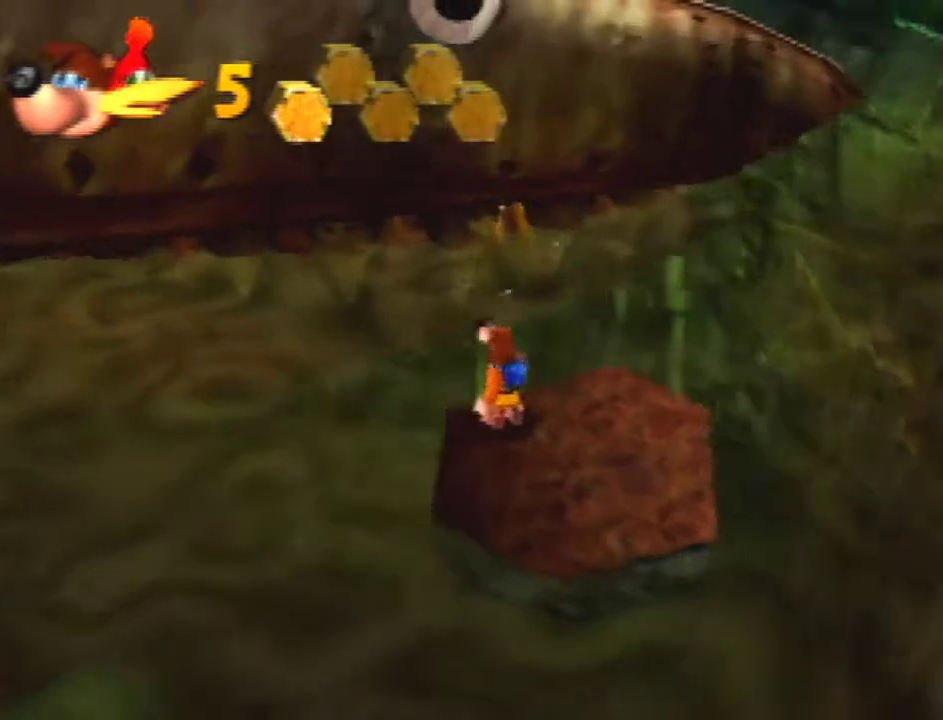
{"buttons": [], "left_stick": "center", "events": []}
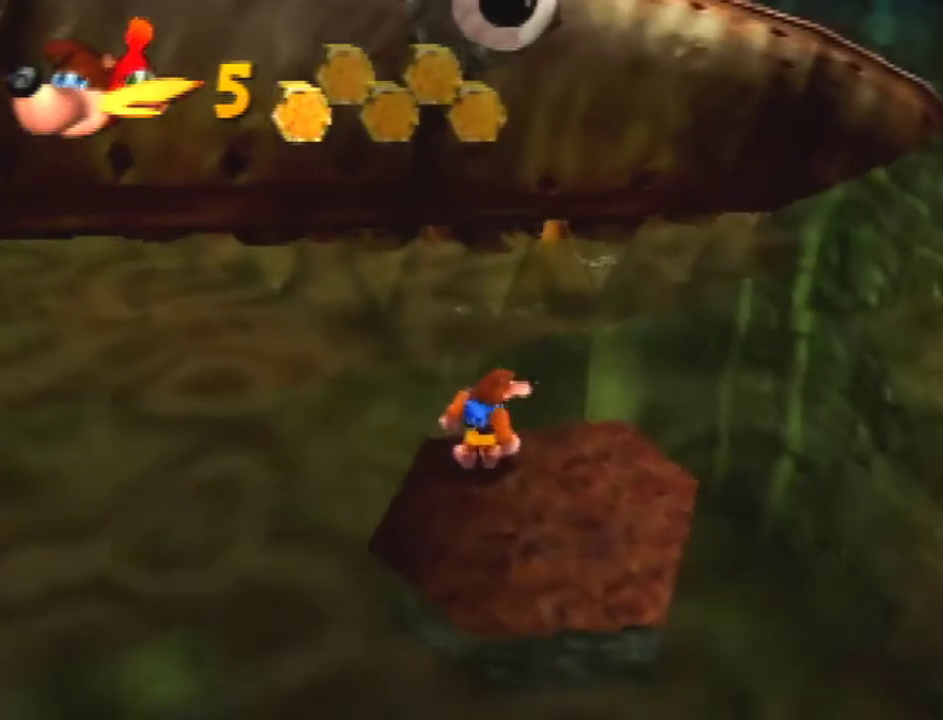
{"buttons": [], "left_stick": "center", "events": []}
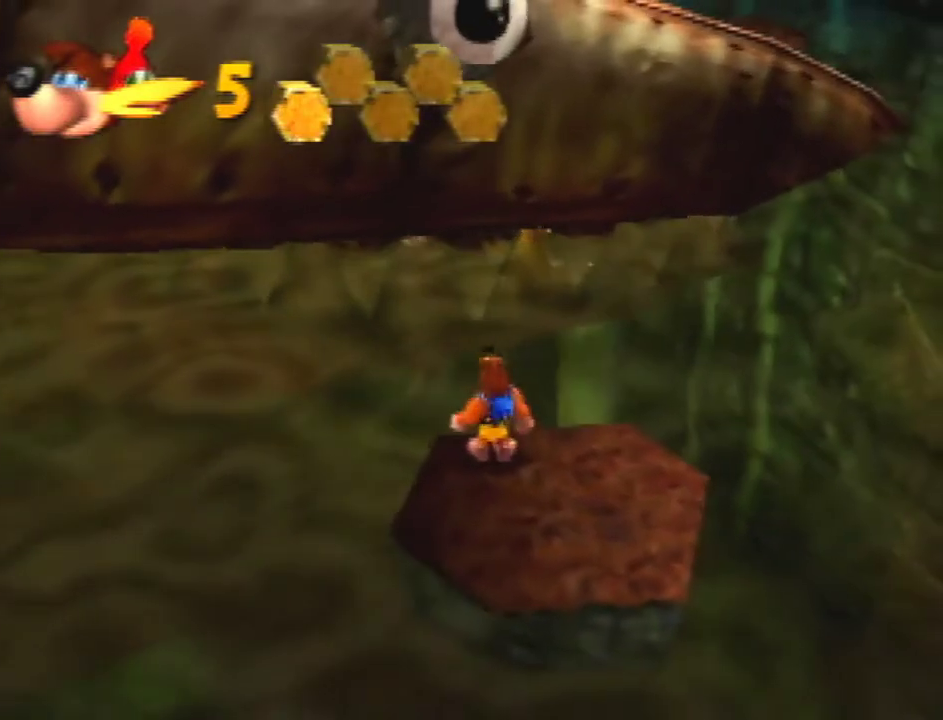
{"buttons": [], "left_stick": "center", "events": []}
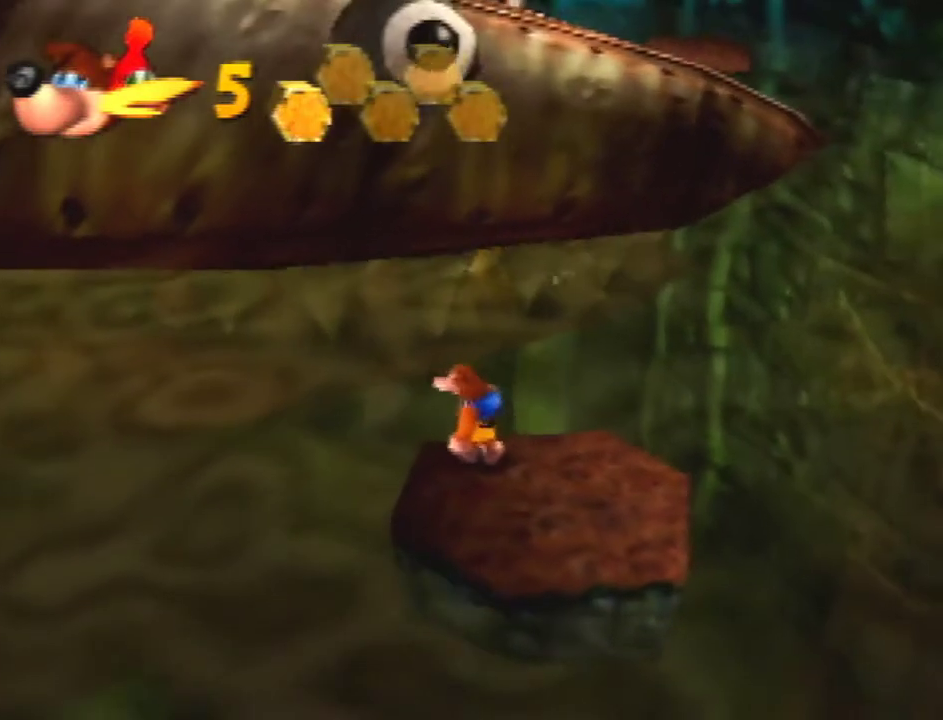
{"buttons": [], "left_stick": "center", "events": []}
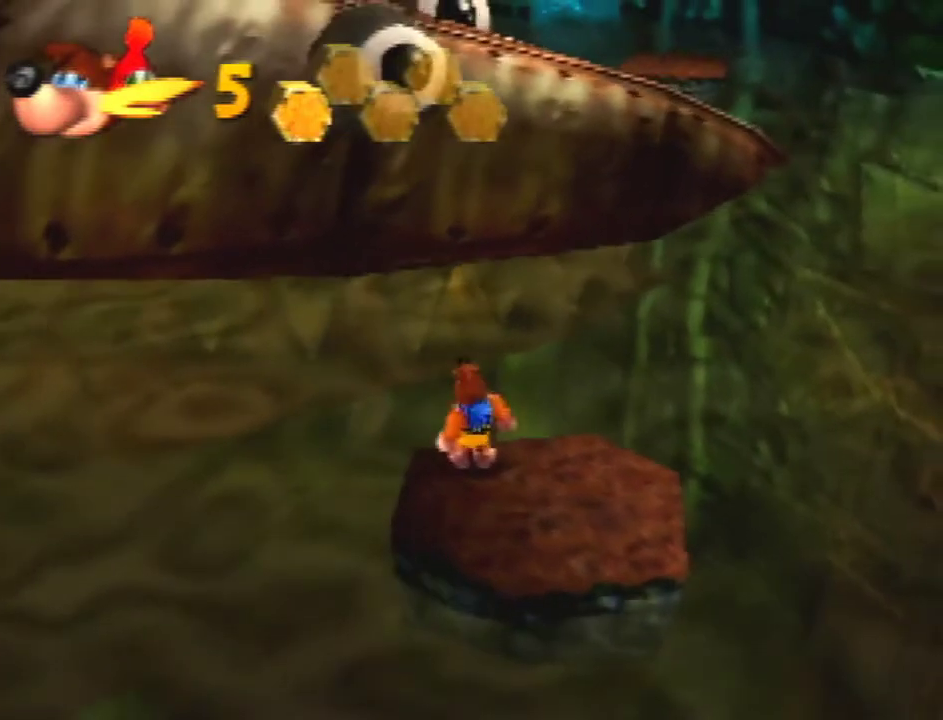
{"buttons": [], "left_stick": "center", "events": []}
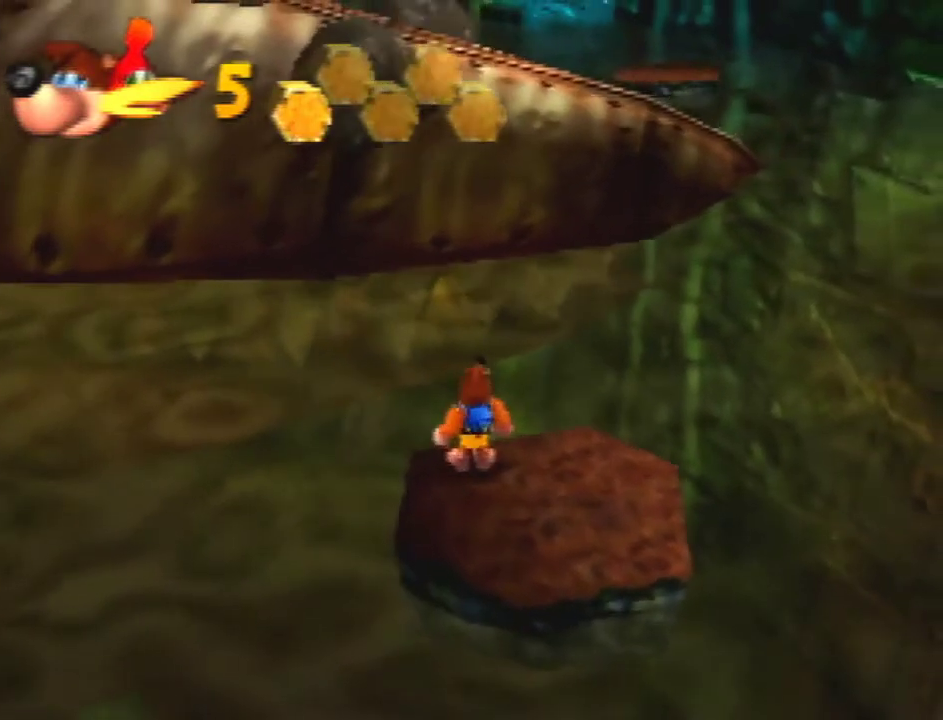
{"buttons": [], "left_stick": "up", "events": [[233, "left_stick", "up"]]}
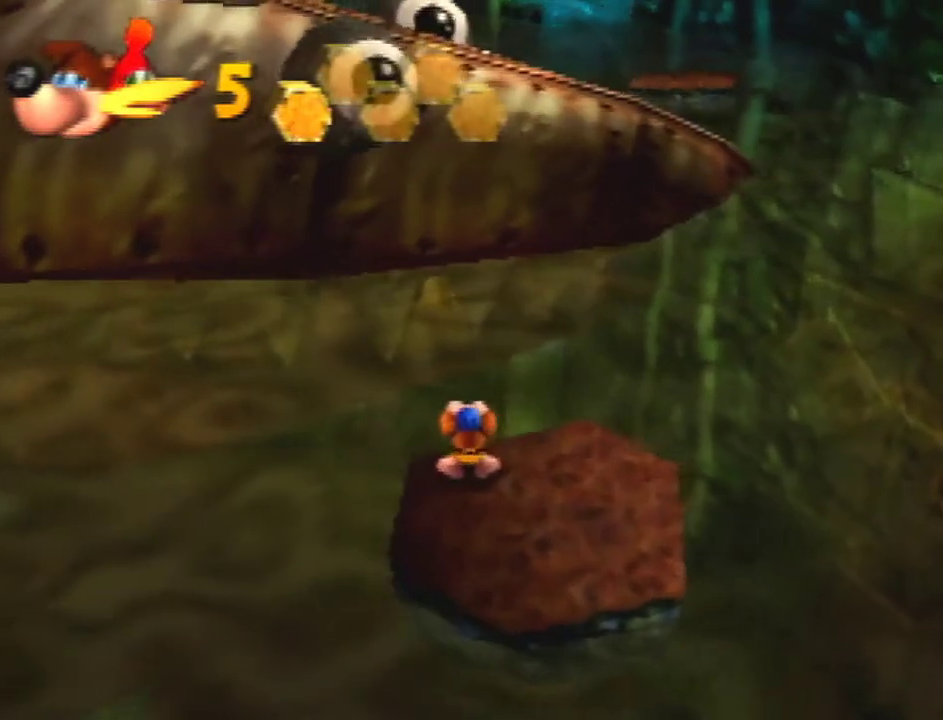
{"buttons": [], "left_stick": "up", "events": []}
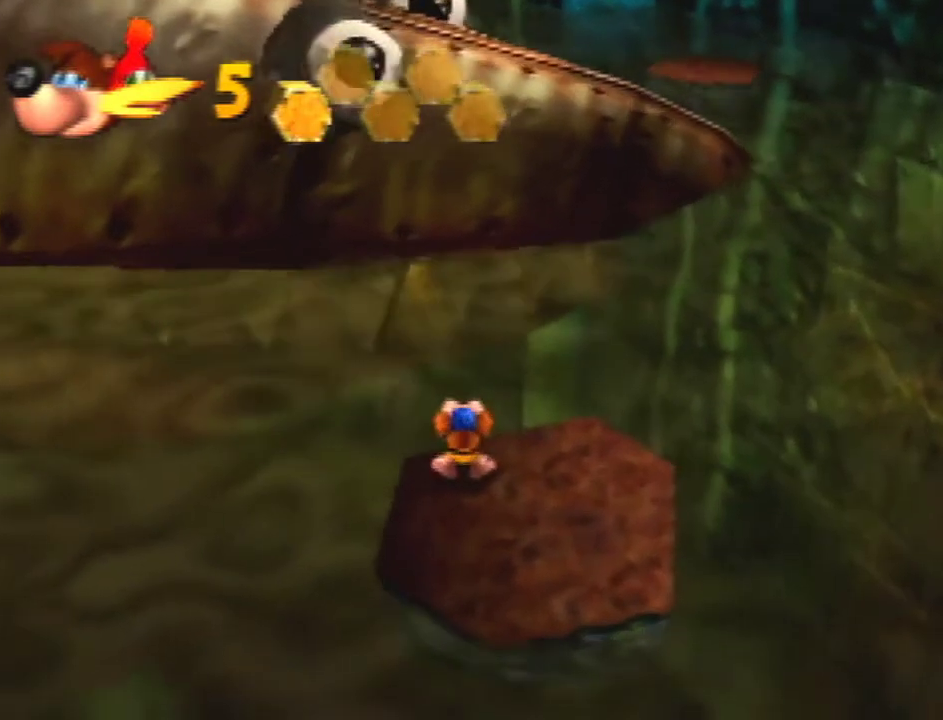
{"buttons": [], "left_stick": "up", "events": []}
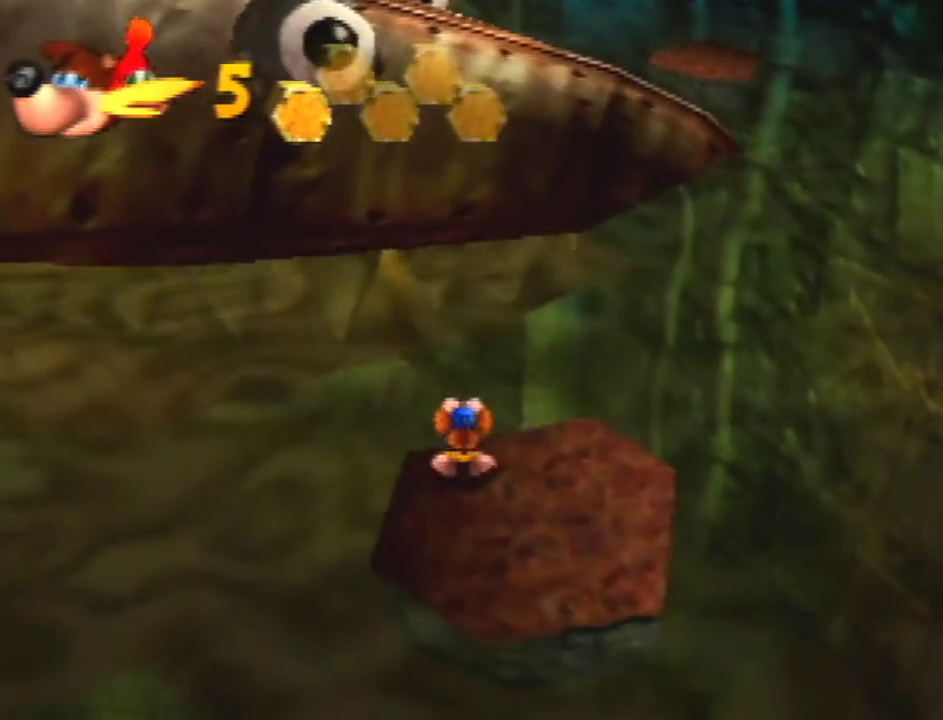
{"buttons": ["C_UP"], "left_stick": "up", "events": [[200, "left_stick", "up-left"], [300, "left_stick", "up"], [467, "C_UP", "down"]]}
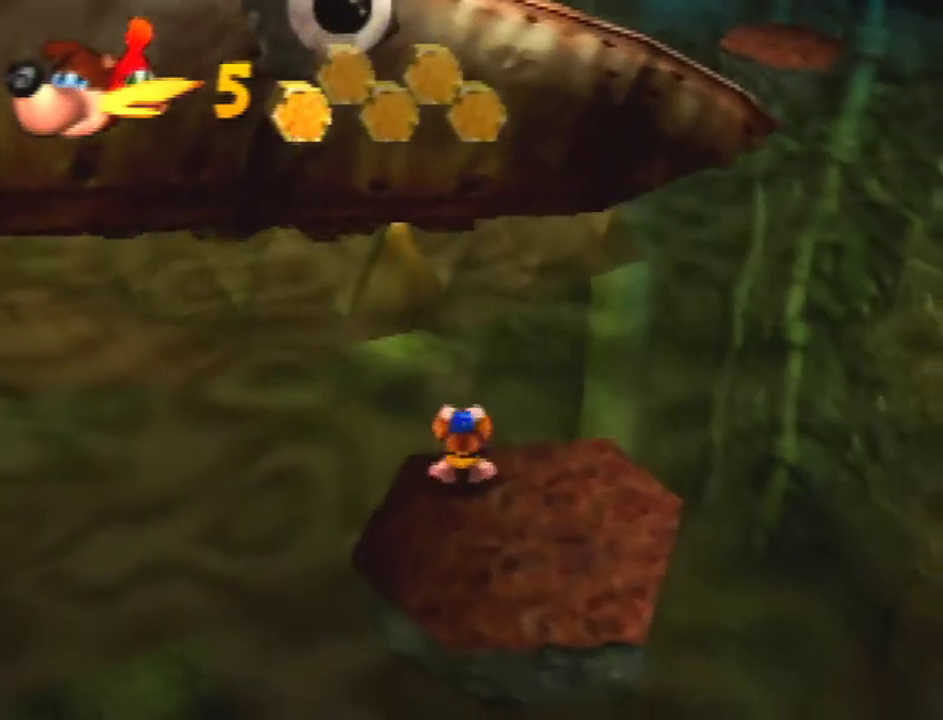
{"buttons": [], "left_stick": "up", "events": [[100, "C_UP", "up"], [367, "C_UP", "down"], [467, "C_UP", "up"]]}
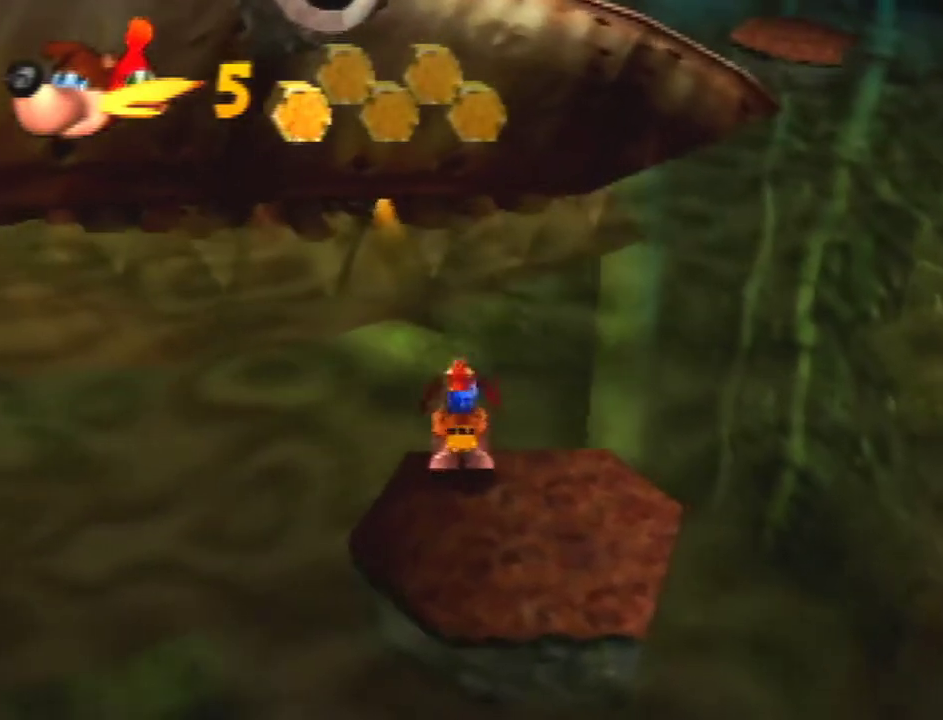
{"buttons": [], "left_stick": "up", "events": []}
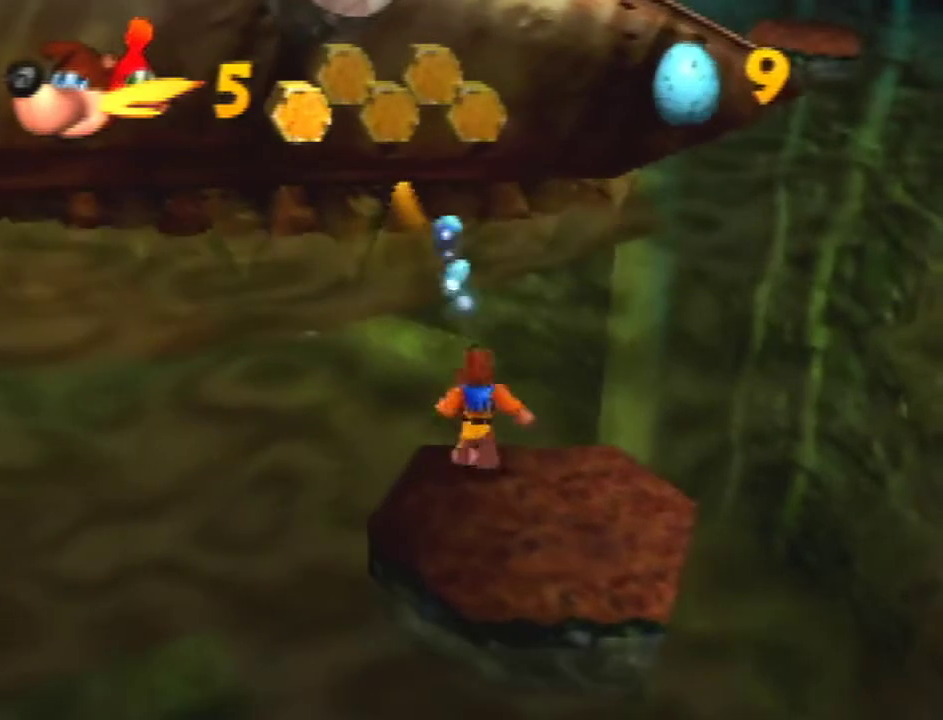
{"buttons": [], "left_stick": "up", "events": [[133, "B", "down"], [233, "B", "up"], [300, "A", "down"], [467, "A", "up"]]}
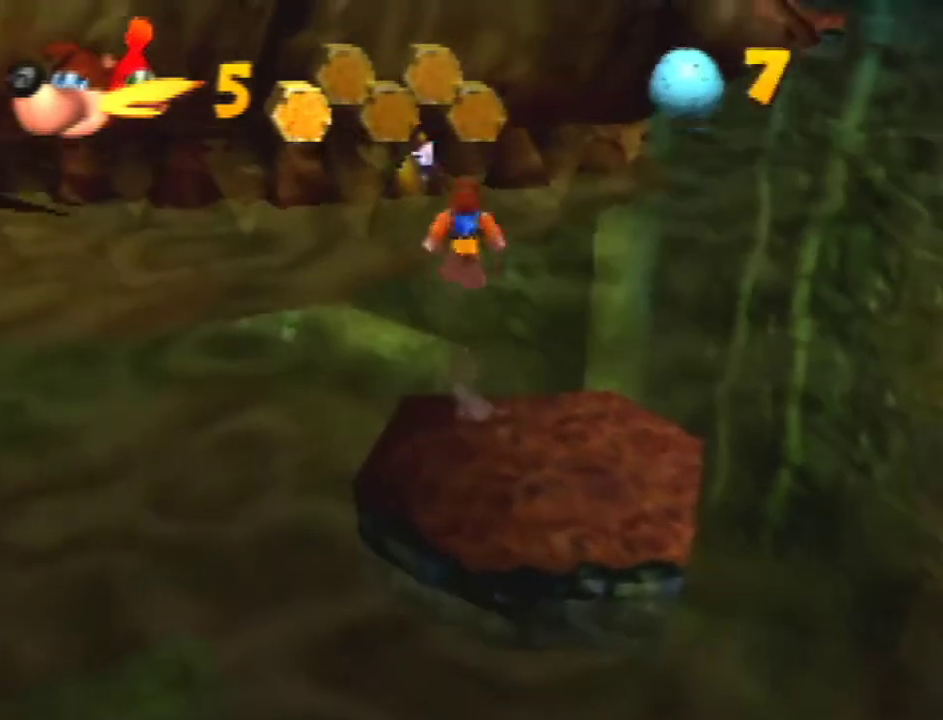
{"buttons": [], "left_stick": "up", "events": [[233, "B", "down"], [367, "B", "up"]]}
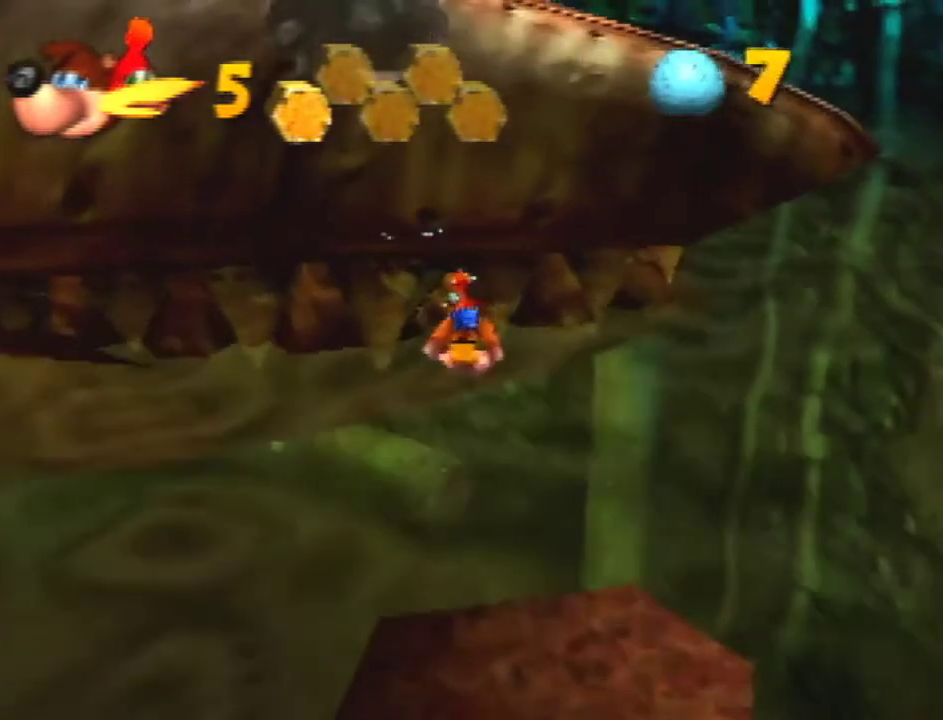
{"buttons": [], "left_stick": "up", "events": []}
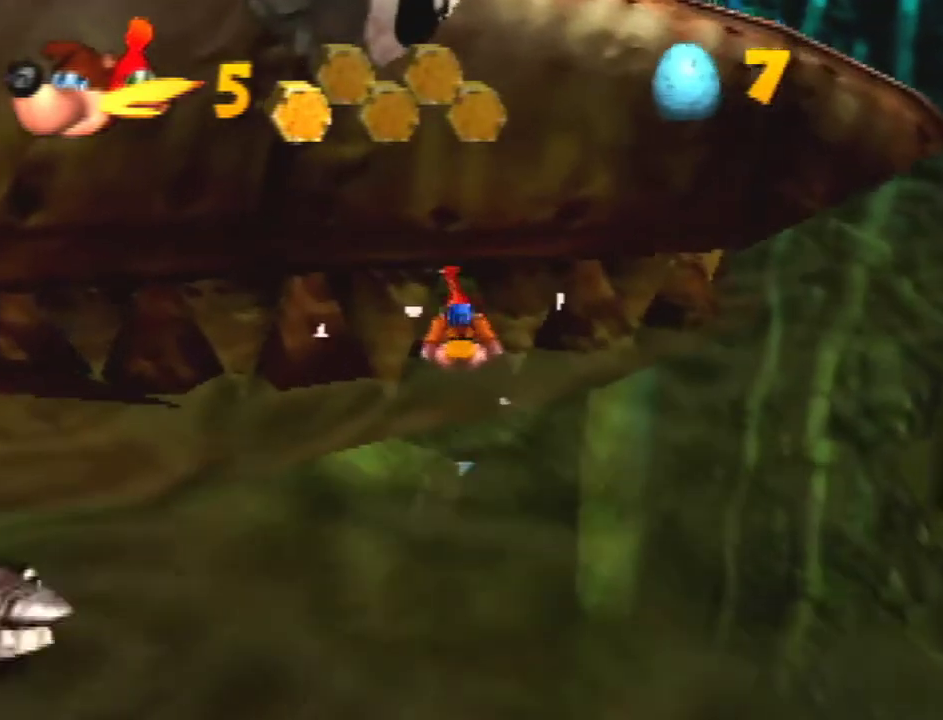
{"buttons": [], "left_stick": "up", "events": []}
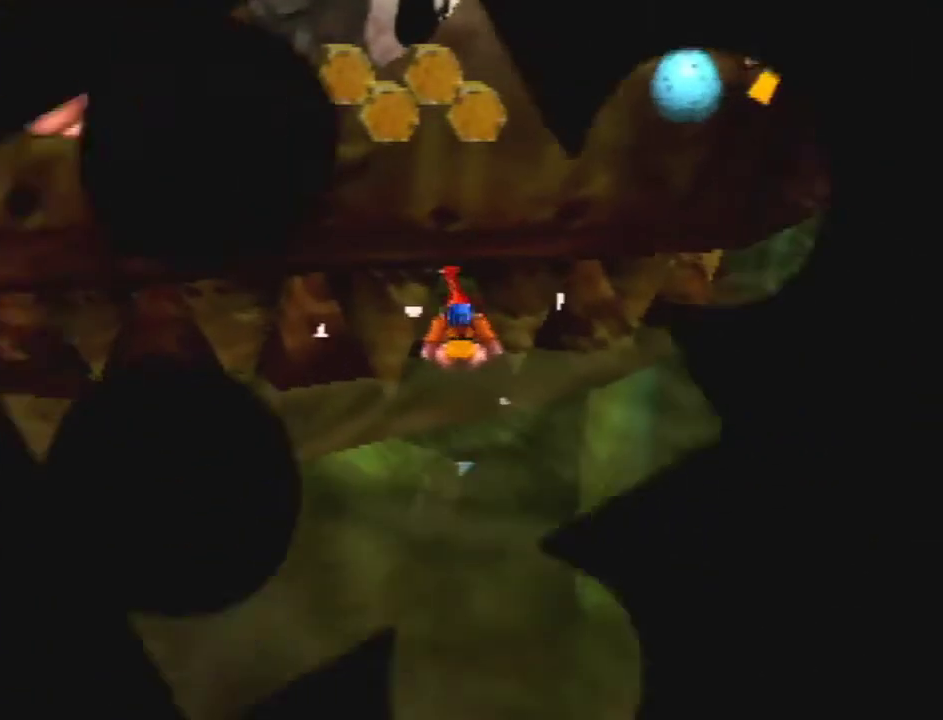
{"buttons": [], "left_stick": "center", "events": [[233, "left_stick", "center"]]}
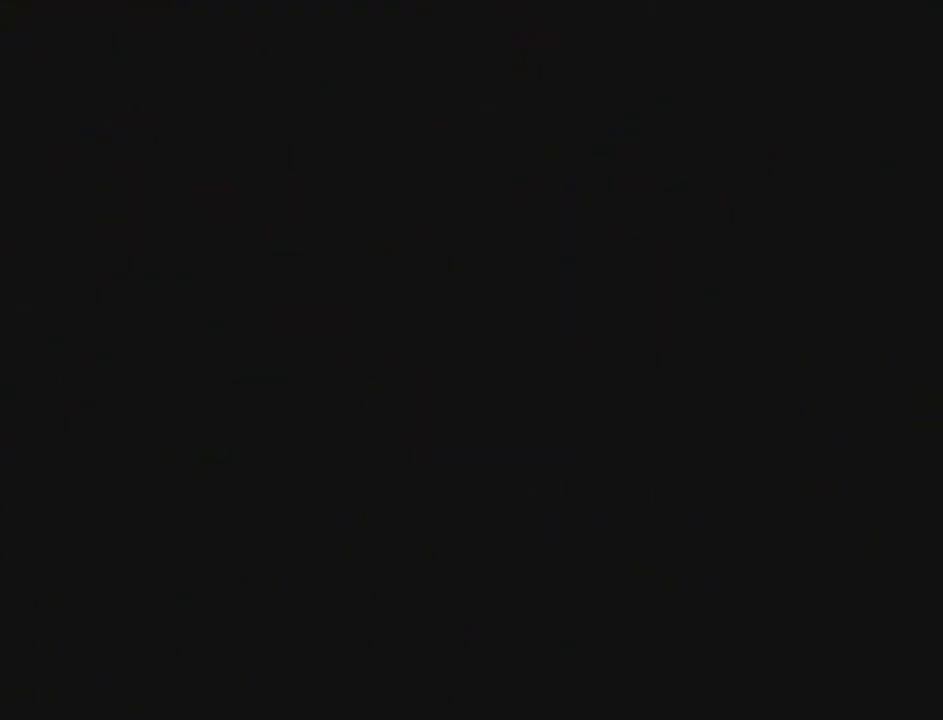
{"buttons": [], "left_stick": "center", "events": []}